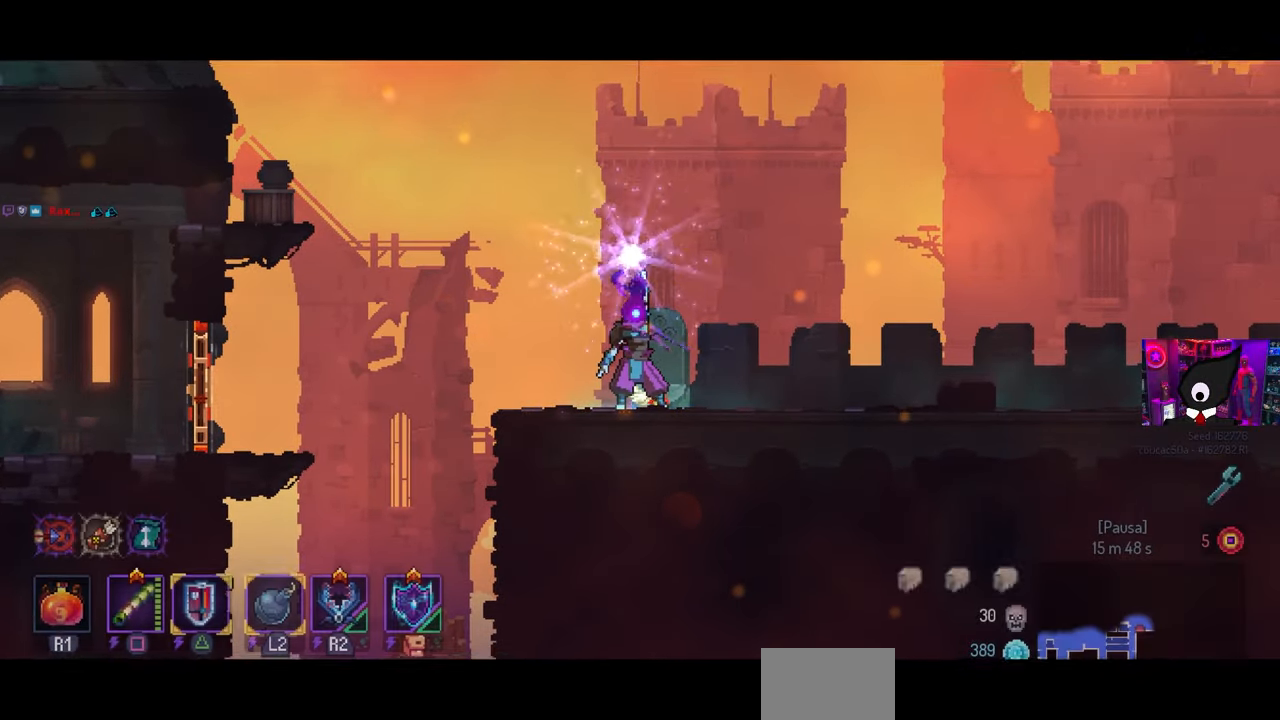
Gameplay with a controller (PlayStation layout); each line is a JSON object with the inputs held at the frame after it. "events" lists button and stick changes between this image and that frame as [ms after this image, input, new state], when the widget could be followed in between.
{"buttons": [], "left_stick": "center", "right_stick": "center", "events": [[300, "DPAD_RIGHT", "down"], [450, "DPAD_RIGHT", "up"]]}
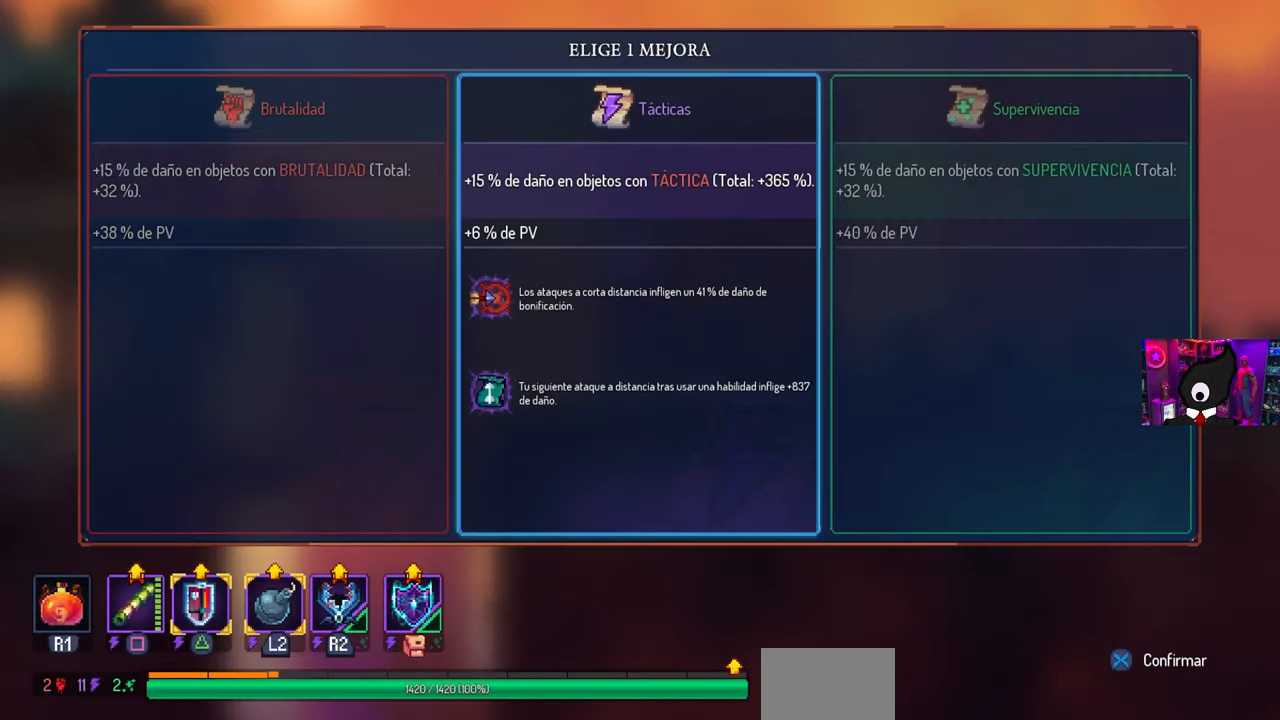
{"buttons": [], "left_stick": "center", "right_stick": "center", "events": []}
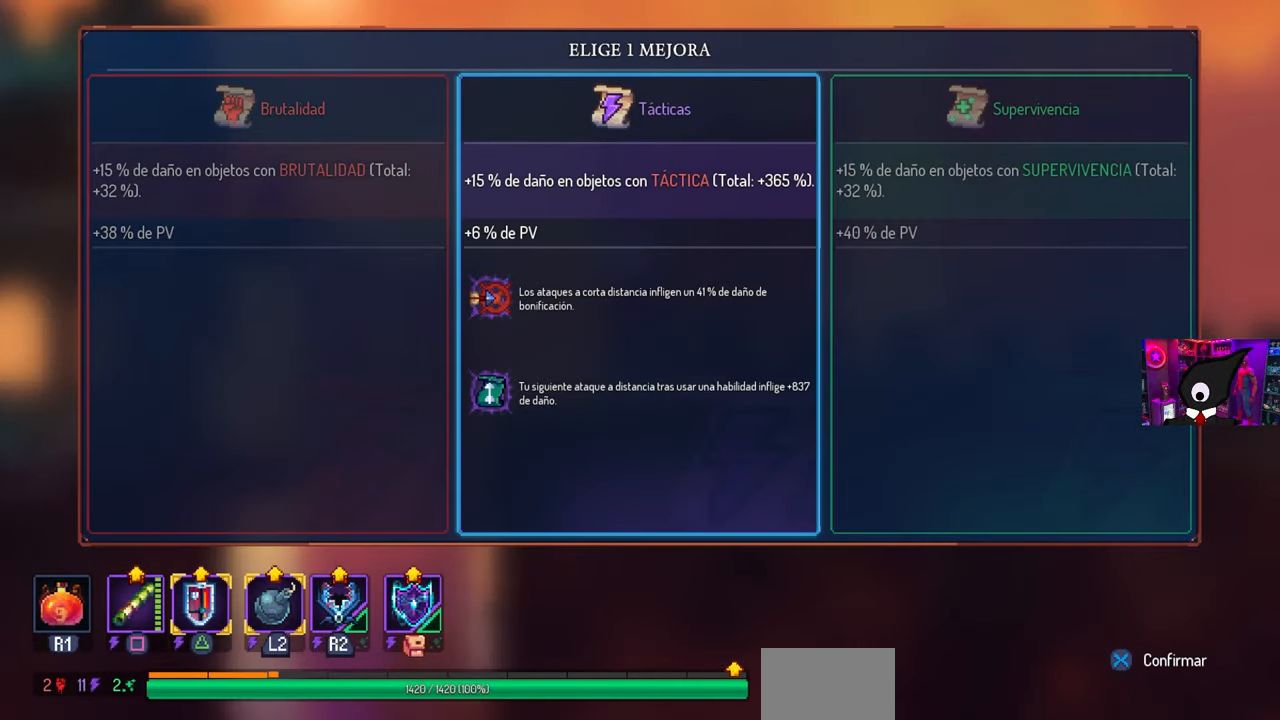
{"buttons": [], "left_stick": "center", "right_stick": "center", "events": []}
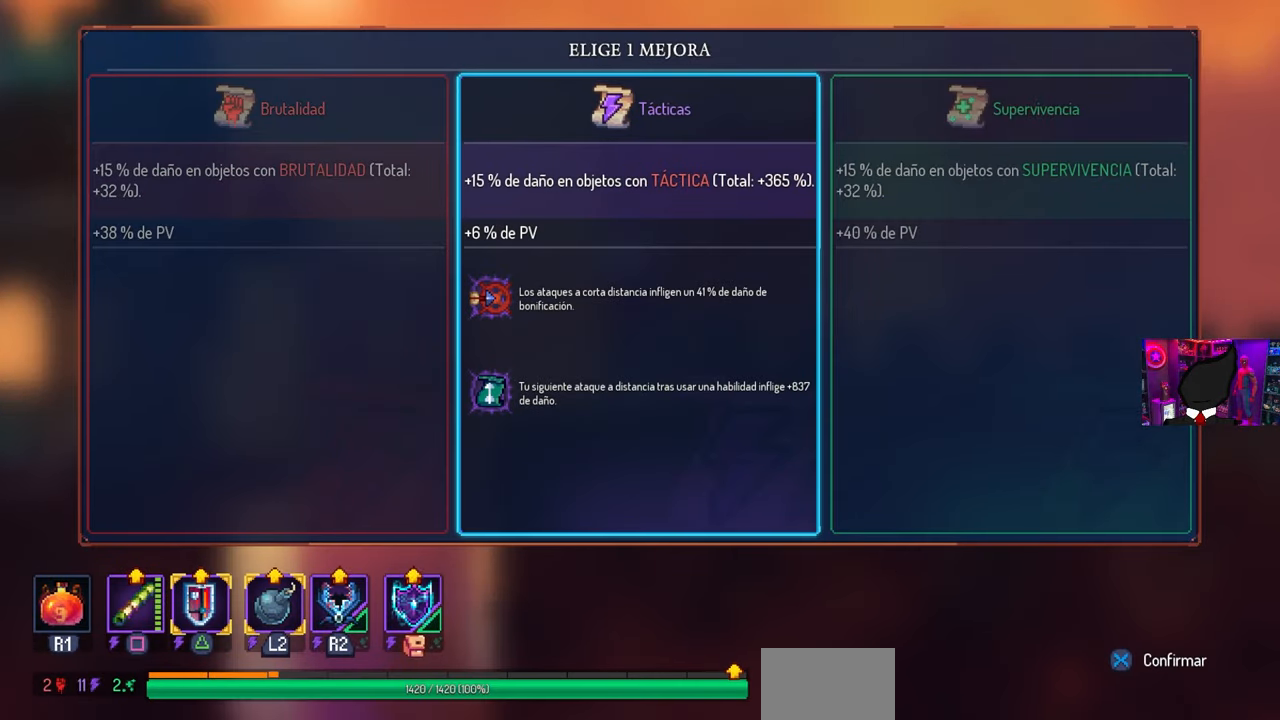
{"buttons": ["DPAD_LEFT"], "left_stick": "center", "right_stick": "center", "events": [[217, "CROSS", "down"], [317, "CROSS", "up"], [333, "DPAD_LEFT", "down"]]}
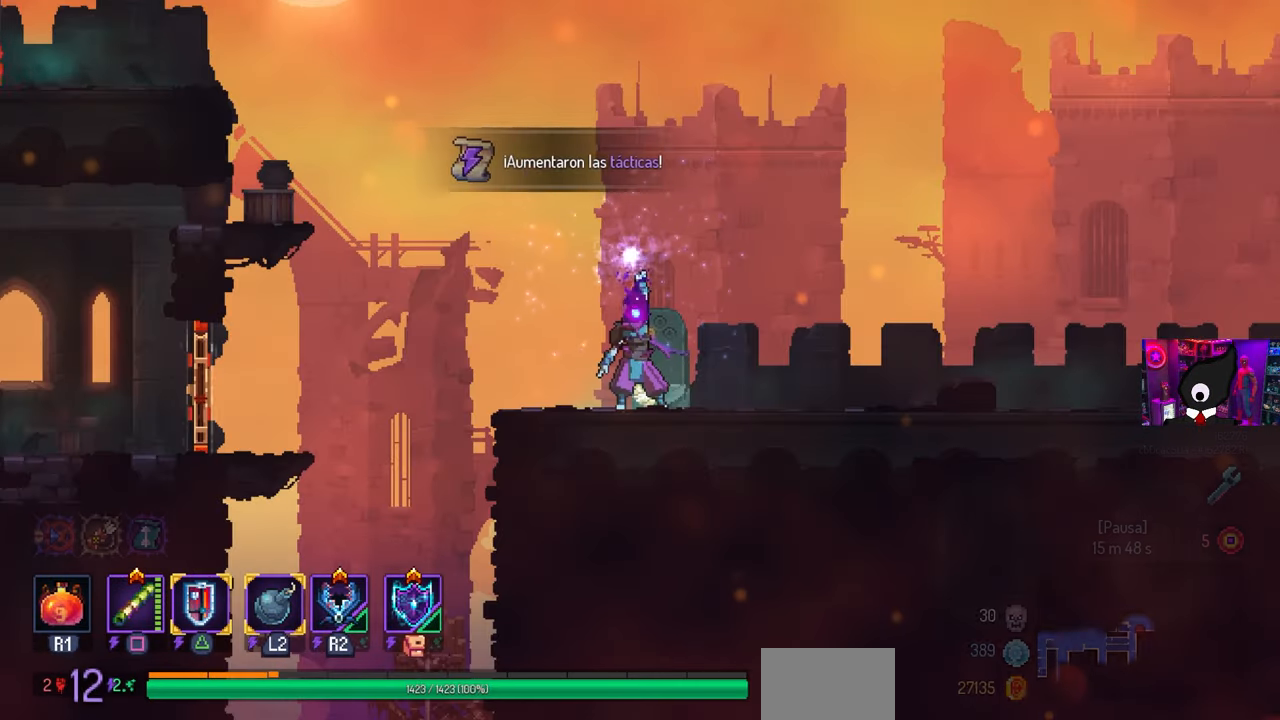
{"buttons": ["DPAD_LEFT"], "left_stick": "center", "right_stick": "center", "events": []}
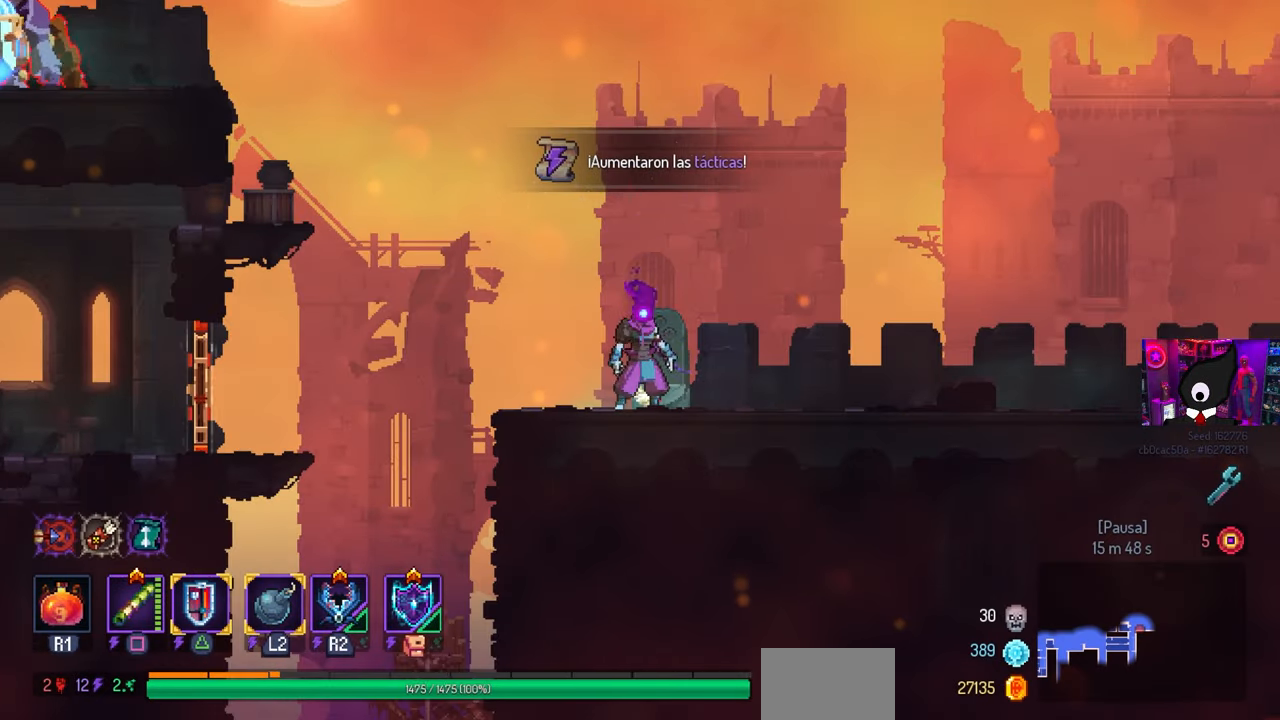
{"buttons": ["DPAD_LEFT"], "left_stick": "center", "right_stick": "center", "events": [[100, "CROSS", "down"], [217, "CROSS", "up"], [283, "CROSS", "down"], [383, "CROSS", "up"]]}
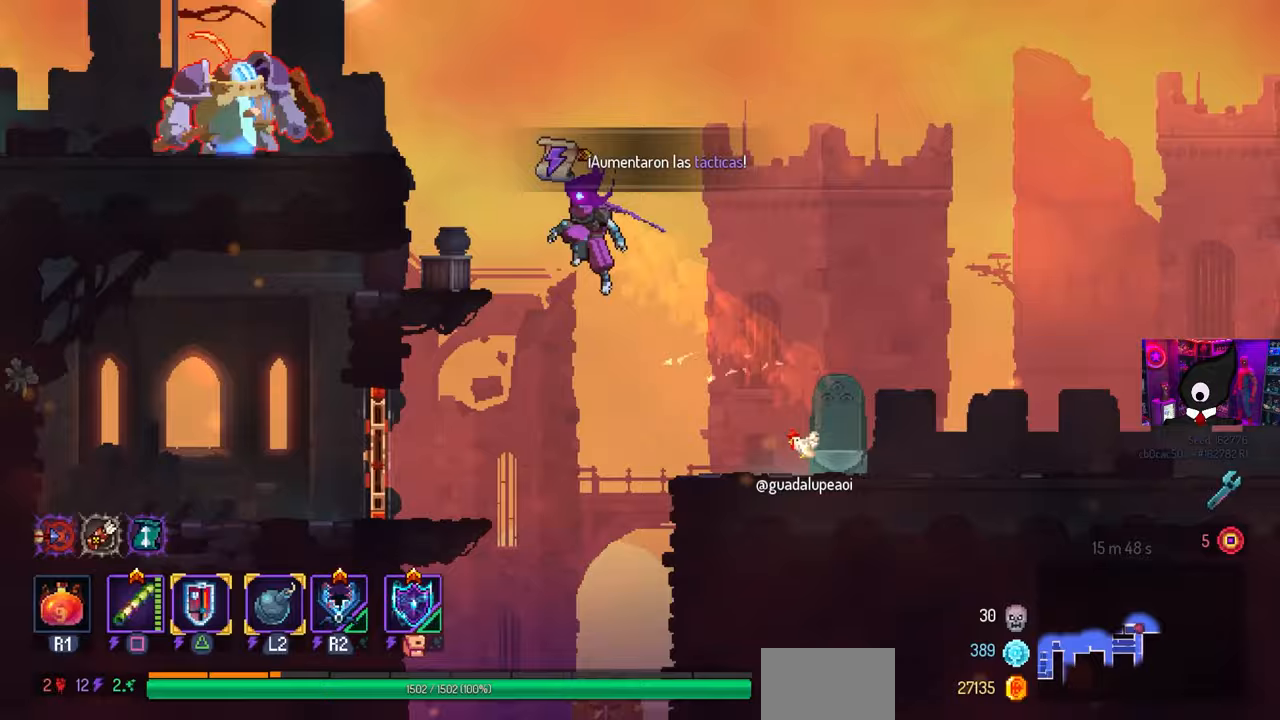
{"buttons": ["CIRCLE", "DPAD_LEFT"], "left_stick": "center", "right_stick": "center", "events": [[17, "CROSS", "down"], [117, "CROSS", "up"], [433, "CIRCLE", "down"]]}
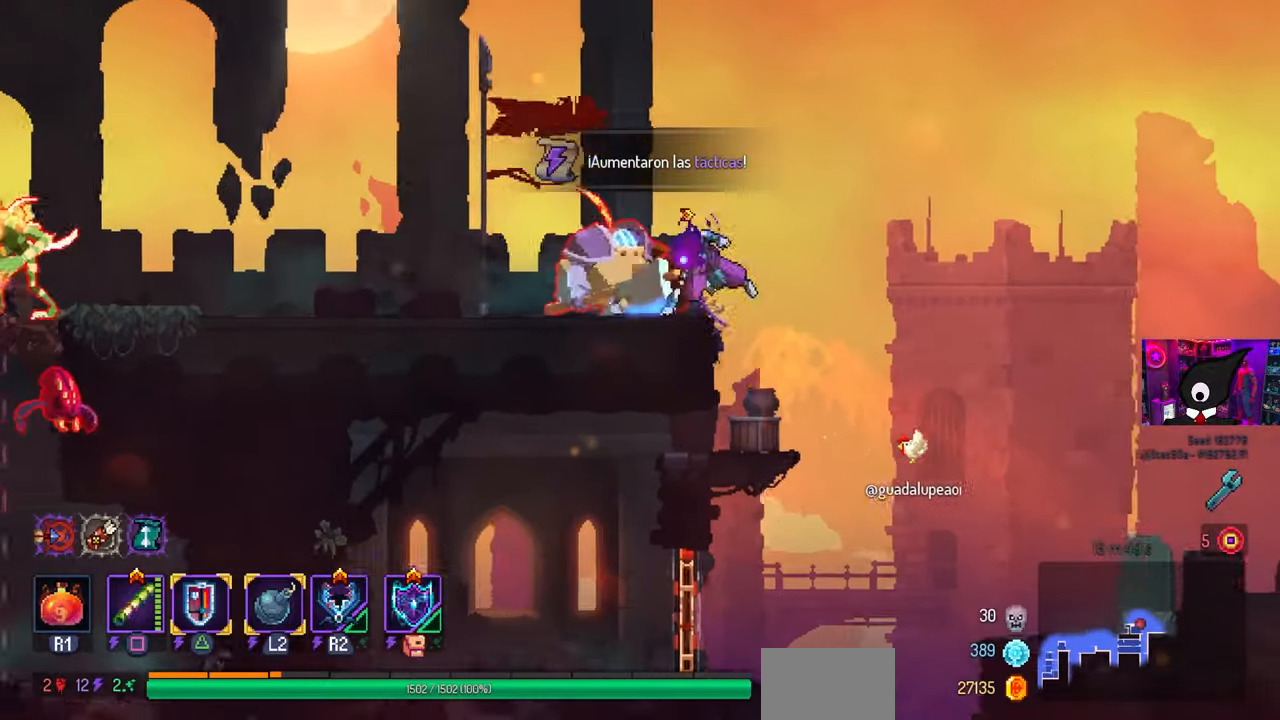
{"buttons": ["SQUARE"], "left_stick": "center", "right_stick": "center", "events": [[17, "CIRCLE", "up"], [83, "DPAD_LEFT", "up"], [183, "SQUARE", "down"], [200, "DPAD_RIGHT", "down"], [367, "DPAD_RIGHT", "up"]]}
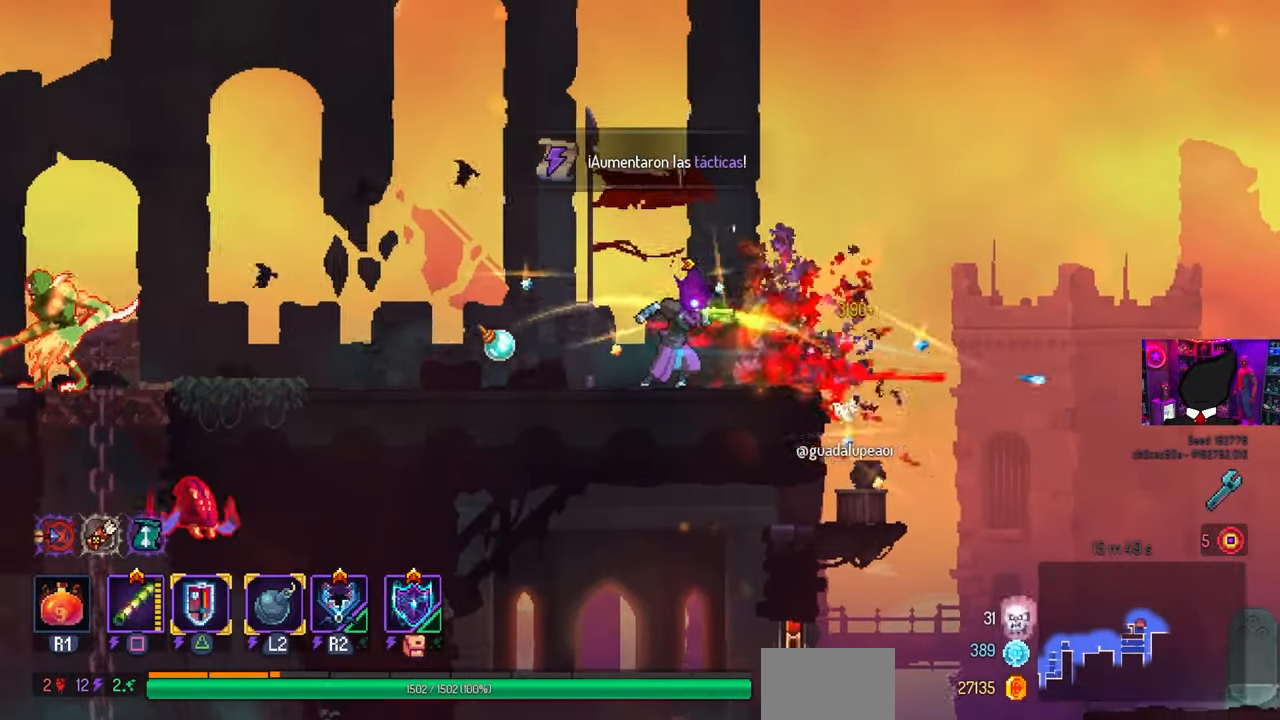
{"buttons": ["DPAD_LEFT"], "left_stick": "center", "right_stick": "center", "events": [[133, "SQUARE", "up"], [267, "DPAD_LEFT", "down"]]}
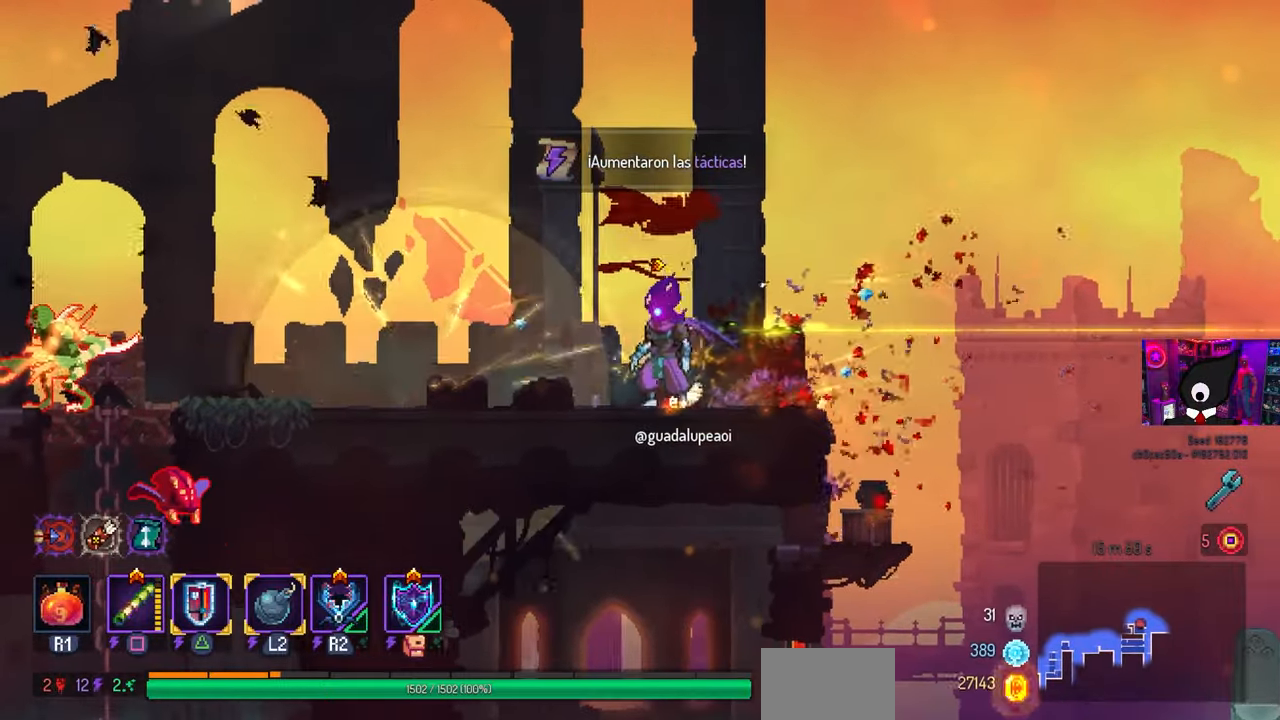
{"buttons": ["DPAD_LEFT"], "left_stick": "center", "right_stick": "center", "events": [[133, "SQUARE", "down"], [250, "SQUARE", "up"]]}
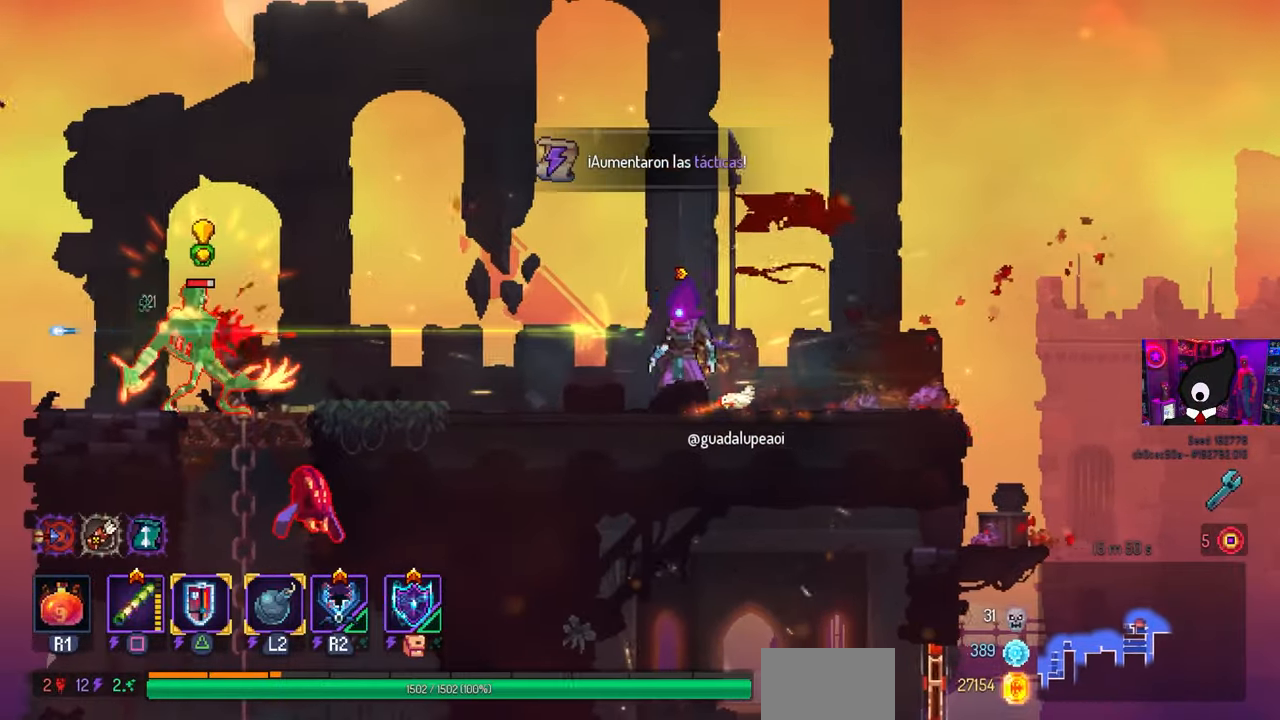
{"buttons": ["DPAD_LEFT"], "left_stick": "center", "right_stick": "center", "events": [[350, "TRIANGLE", "down"], [433, "TRIANGLE", "up"]]}
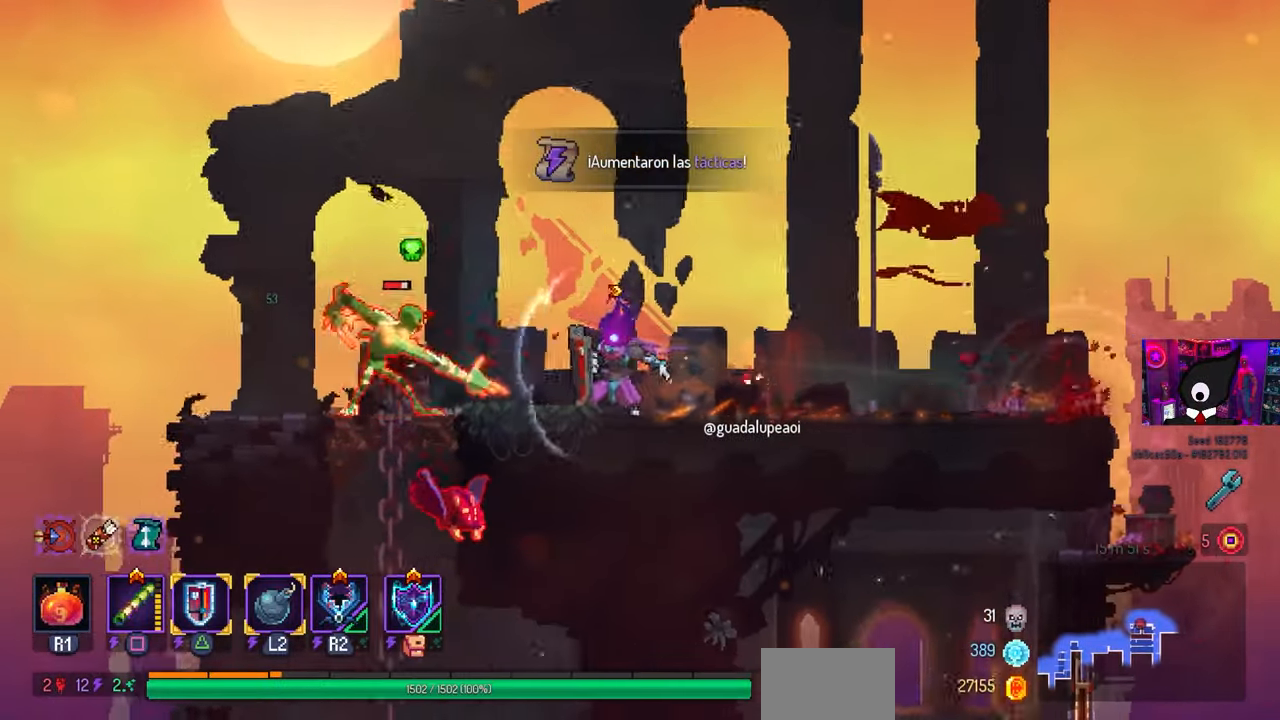
{"buttons": ["DPAD_LEFT"], "left_stick": "center", "right_stick": "center", "events": [[233, "CIRCLE", "down"], [350, "CIRCLE", "up"]]}
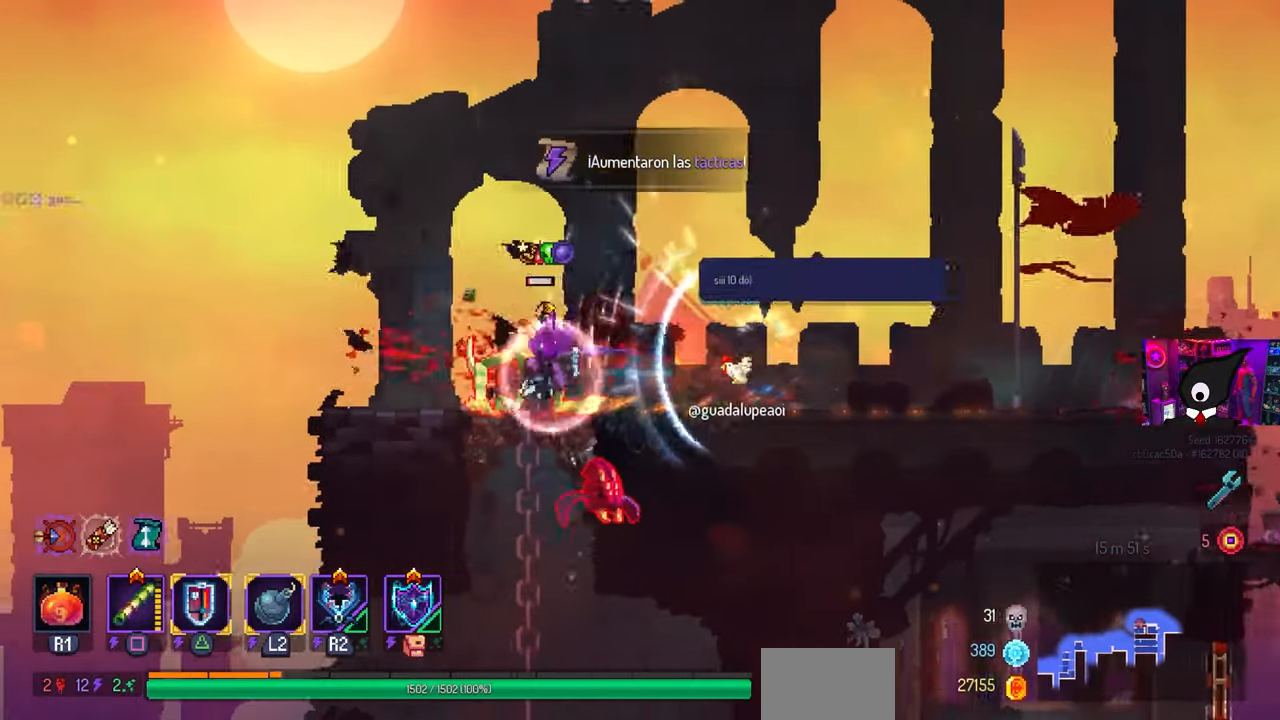
{"buttons": ["DPAD_DOWN", "DPAD_RIGHT"], "left_stick": "center", "right_stick": "center", "events": [[17, "DPAD_LEFT", "up"], [33, "SQUARE", "down"], [50, "DPAD_RIGHT", "down"], [183, "SQUARE", "up"], [217, "DPAD_RIGHT", "up"], [400, "DPAD_RIGHT", "down"], [467, "DPAD_DOWN", "down"]]}
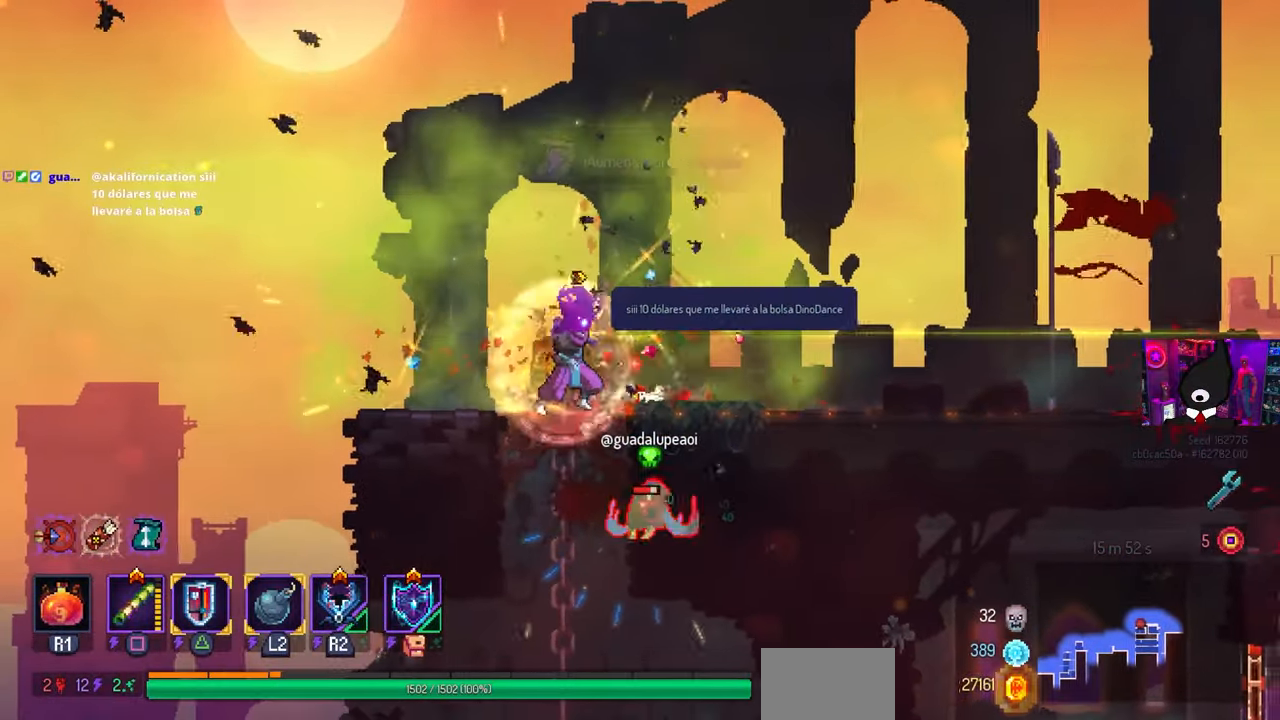
{"buttons": [], "left_stick": "center", "right_stick": "center", "events": [[67, "DPAD_RIGHT", "up"], [283, "DPAD_DOWN", "up"]]}
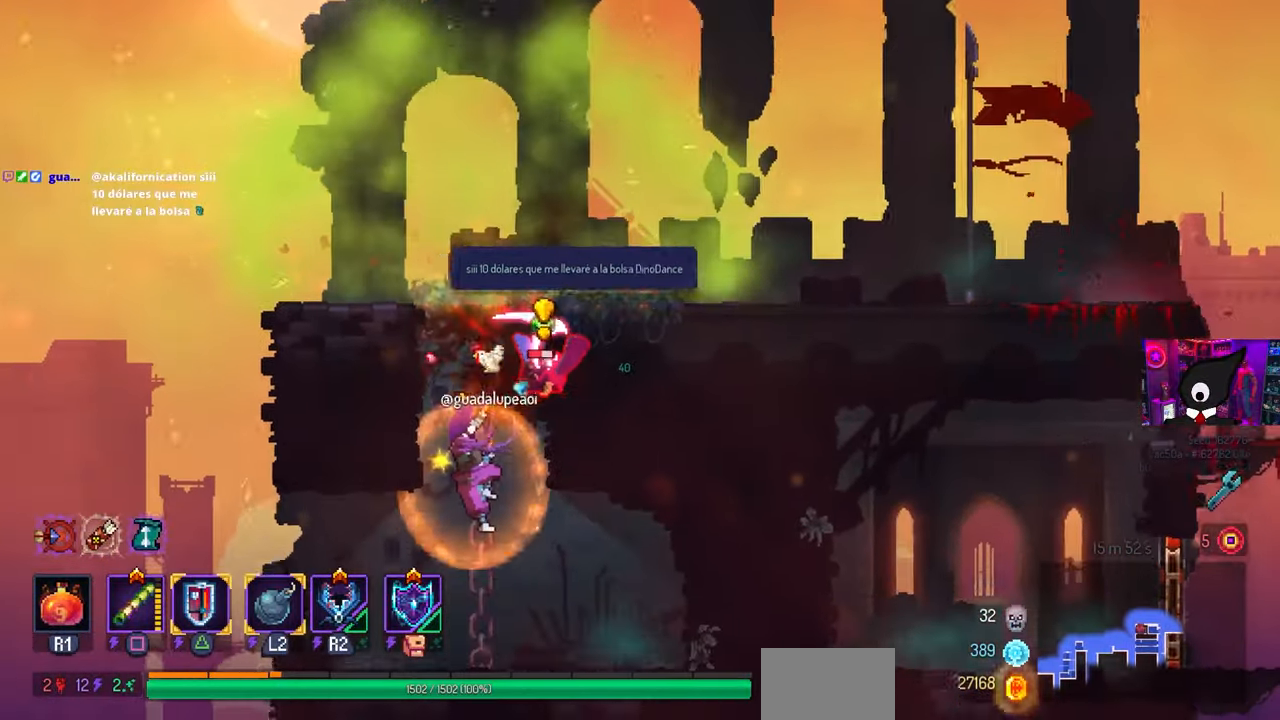
{"buttons": ["CROSS"], "left_stick": "center", "right_stick": "center", "events": [[450, "CROSS", "down"]]}
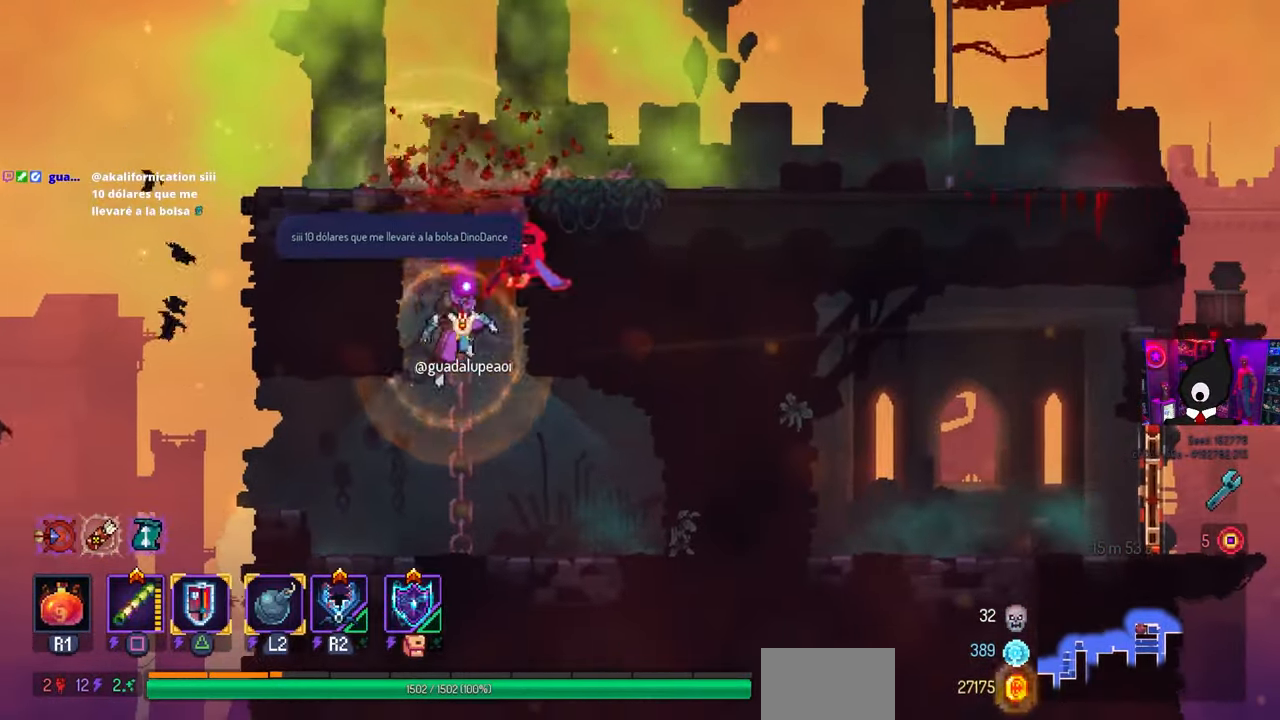
{"buttons": ["DPAD_LEFT"], "left_stick": "center", "right_stick": "center", "events": [[50, "CROSS", "up"], [100, "DPAD_LEFT", "down"], [117, "CROSS", "down"], [267, "CROSS", "up"], [367, "DPAD_UP", "down"], [467, "DPAD_UP", "up"]]}
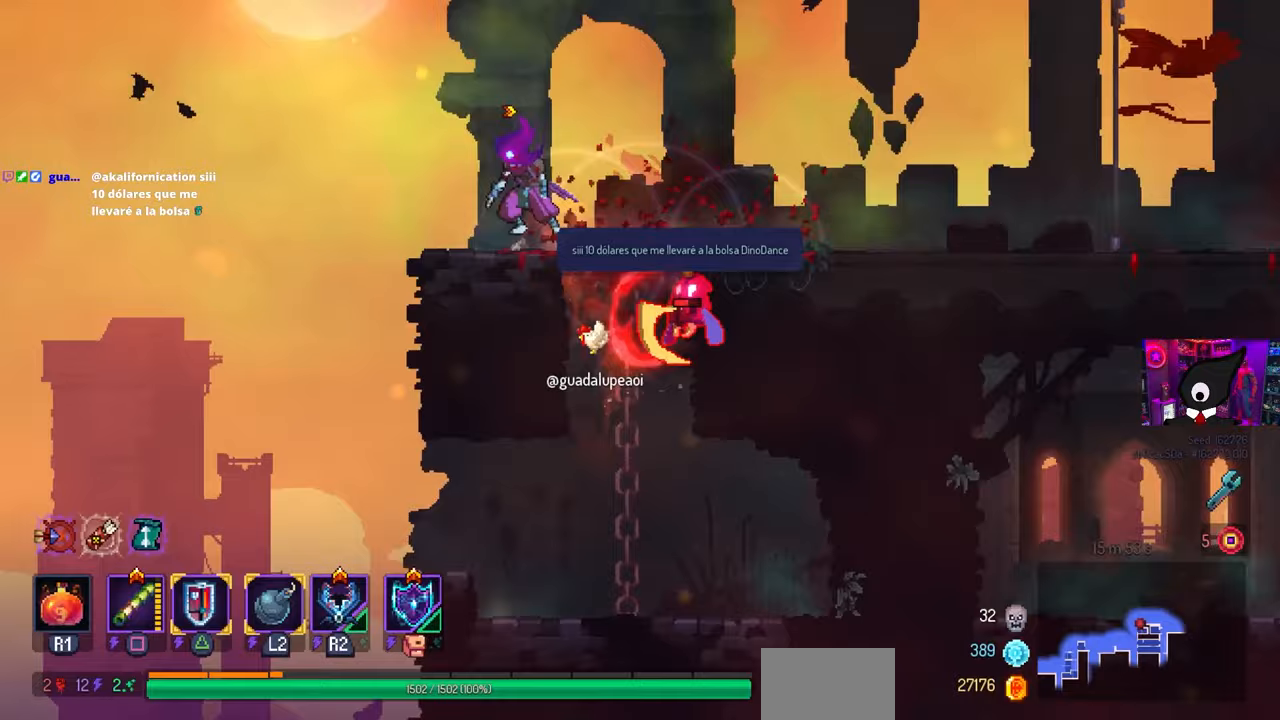
{"buttons": [], "left_stick": "center", "right_stick": "center", "events": [[100, "DPAD_LEFT", "up"], [233, "DPAD_RIGHT", "down"], [383, "DPAD_RIGHT", "up"]]}
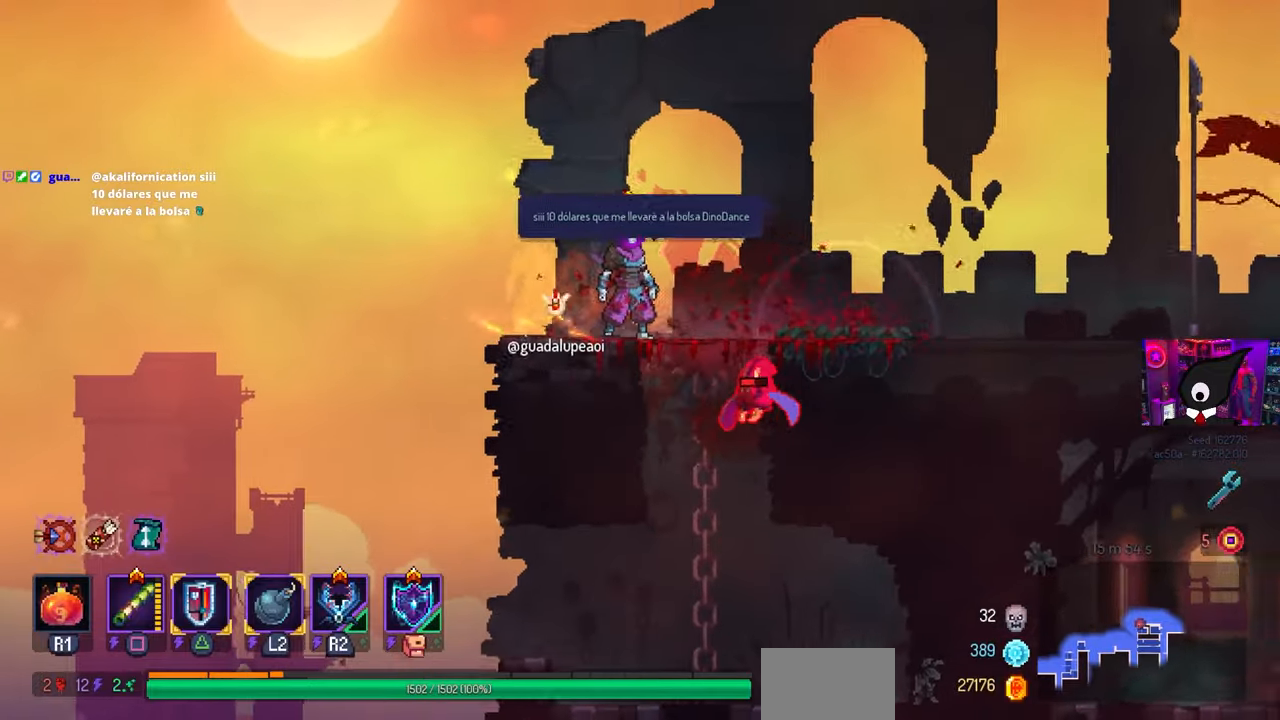
{"buttons": [], "left_stick": "center", "right_stick": "center", "events": []}
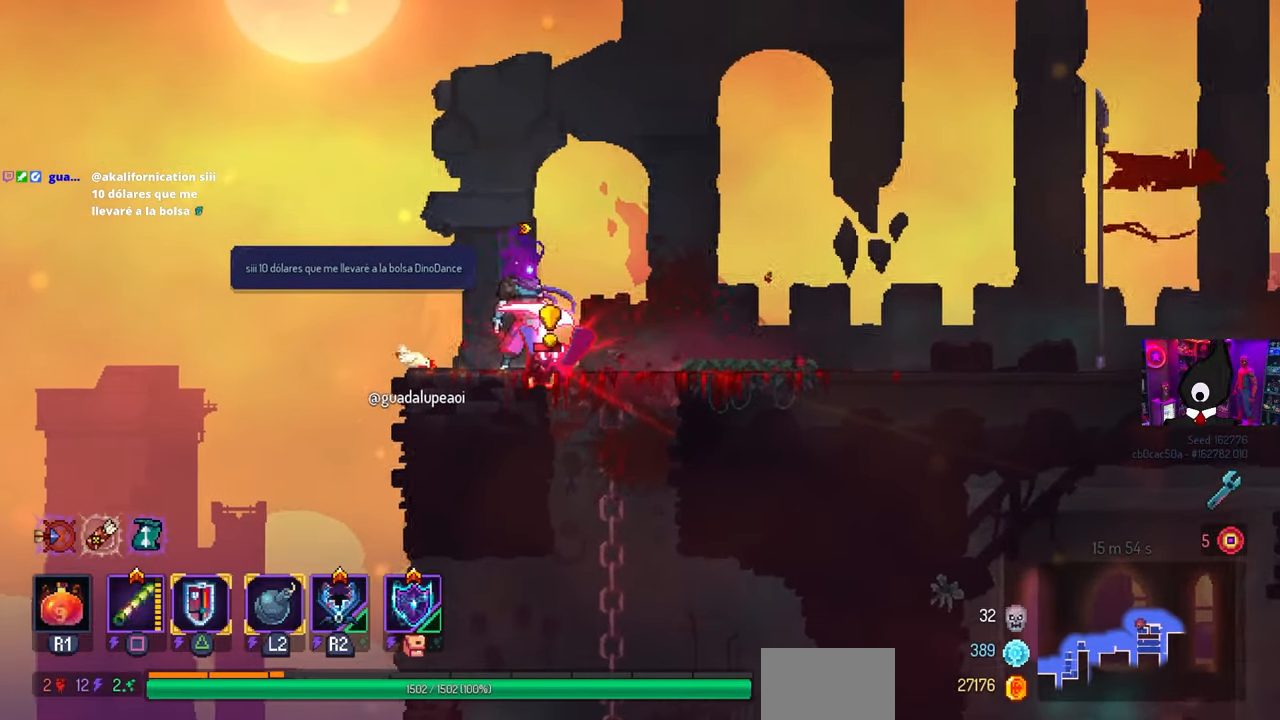
{"buttons": [], "left_stick": "center", "right_stick": "center", "events": [[117, "TRIANGLE", "down"], [183, "TRIANGLE", "up"]]}
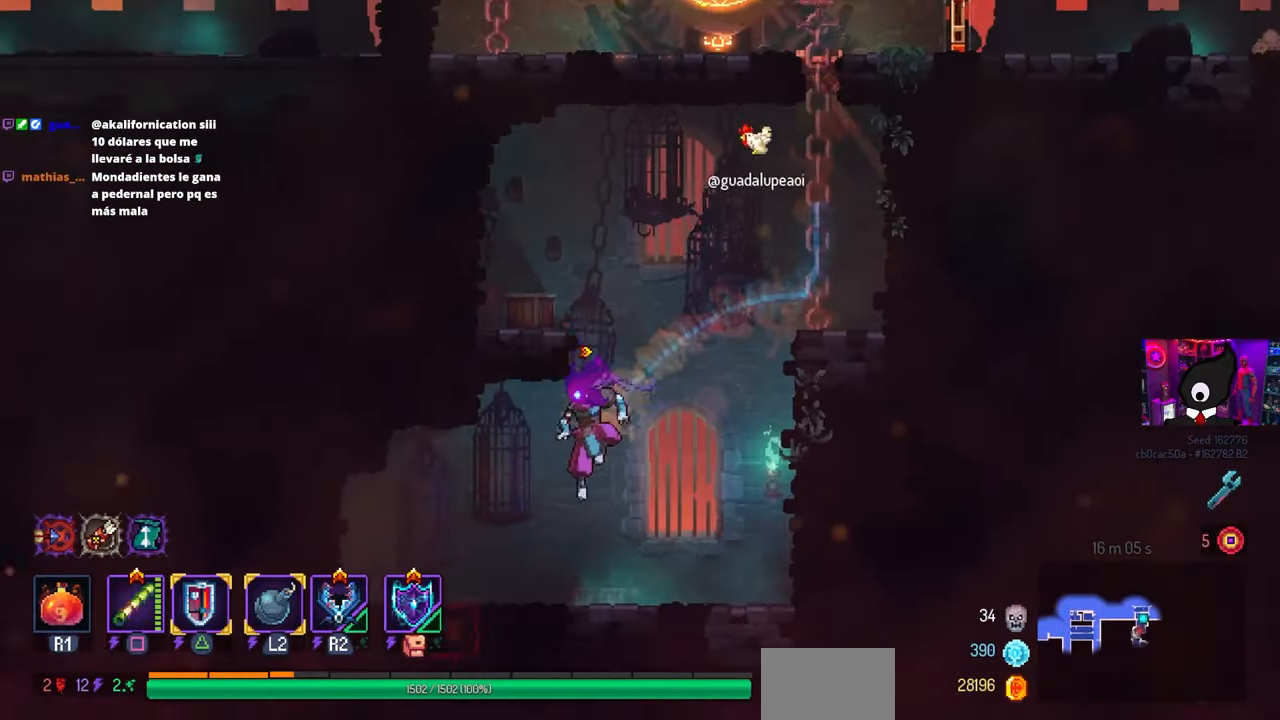
{"buttons": [], "left_stick": "center", "right_stick": "center", "events": []}
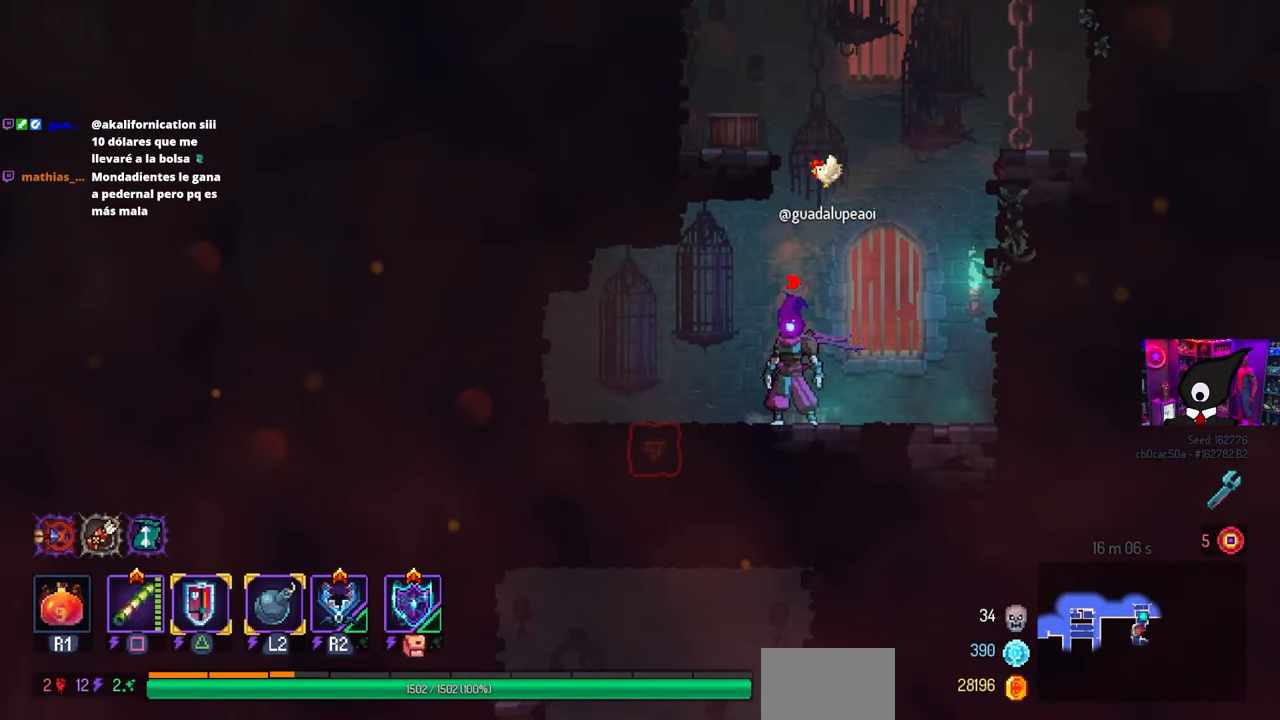
{"buttons": ["CROSS"], "left_stick": "center", "right_stick": "center", "events": [[33, "DPAD_LEFT", "down"], [100, "CROSS", "down"], [217, "CROSS", "up"], [233, "DPAD_DOWN", "down"], [233, "DPAD_LEFT", "up"], [283, "CROSS", "down"], [500, "DPAD_DOWN", "up"]]}
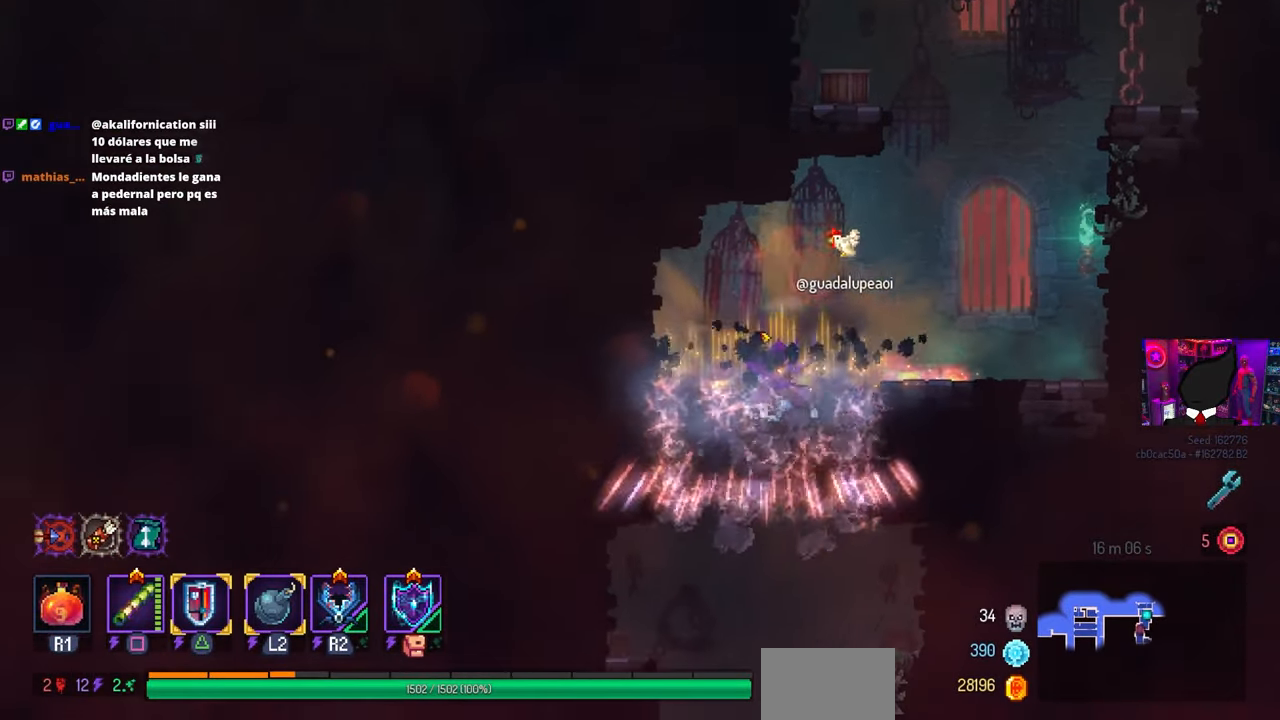
{"buttons": ["CIRCLE", "DPAD_DOWN"], "left_stick": "center", "right_stick": "center", "events": [[33, "CROSS", "up"], [233, "DPAD_DOWN", "down"], [333, "CROSS", "down"], [467, "CIRCLE", "down"], [483, "CROSS", "up"]]}
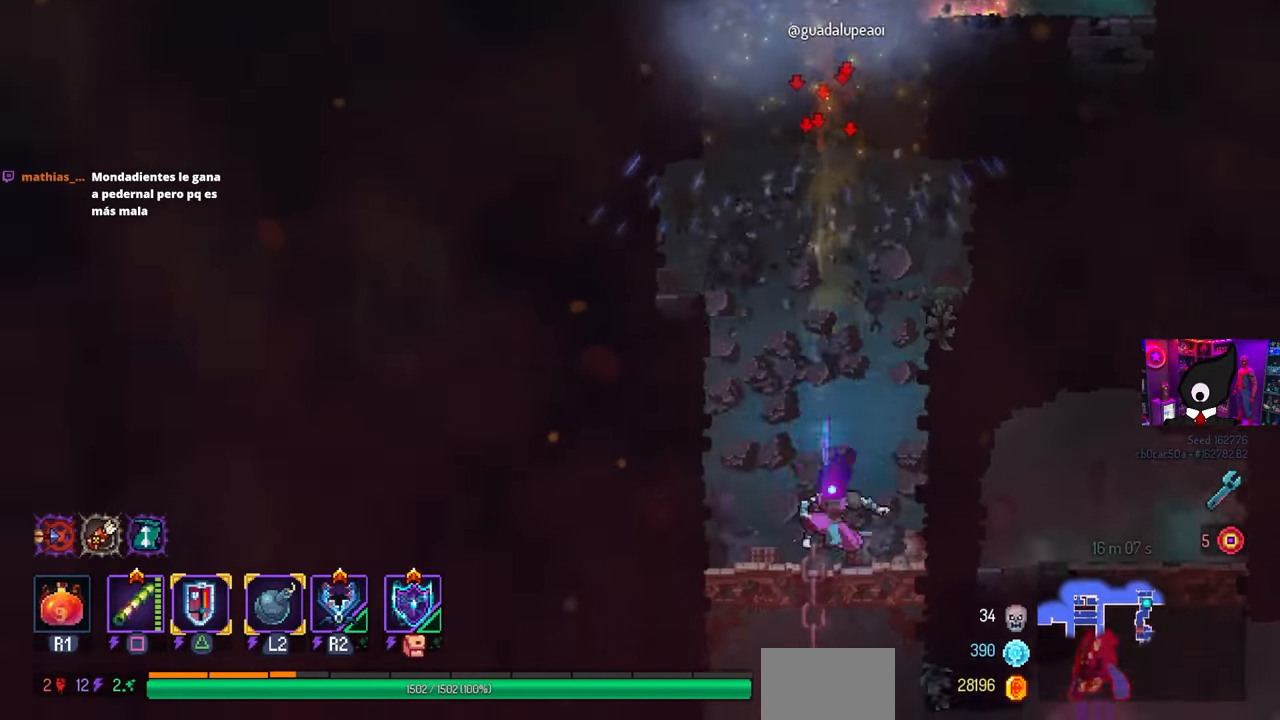
{"buttons": ["DPAD_RIGHT"], "left_stick": "center", "right_stick": "center", "events": [[150, "CIRCLE", "up"], [200, "CROSS", "down"], [267, "CROSS", "up"], [367, "DPAD_DOWN", "up"], [483, "DPAD_RIGHT", "down"]]}
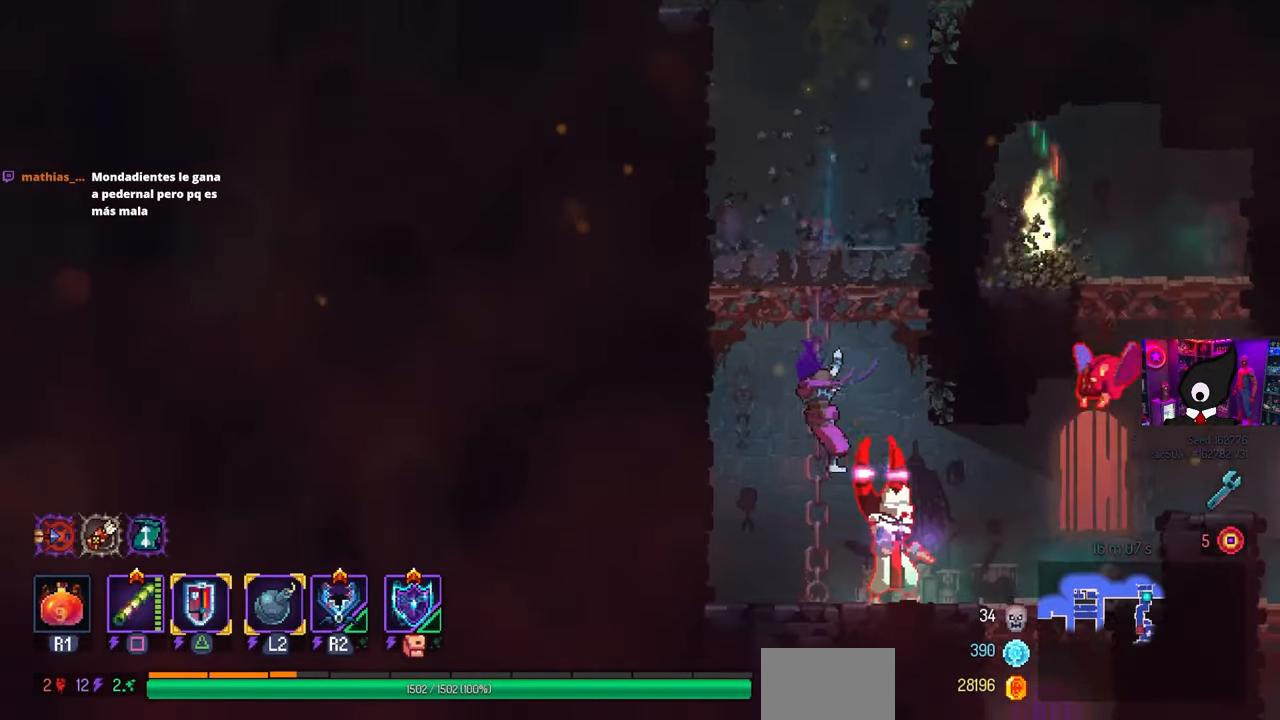
{"buttons": ["SQUARE", "DPAD_LEFT"], "left_stick": "center", "right_stick": "center", "events": [[100, "DPAD_DOWN", "down"], [167, "DPAD_RIGHT", "up"], [183, "CIRCLE", "down"], [250, "CIRCLE", "up"], [333, "DPAD_DOWN", "up"], [333, "DPAD_RIGHT", "down"], [367, "SQUARE", "down"], [450, "DPAD_RIGHT", "up"], [483, "DPAD_LEFT", "down"]]}
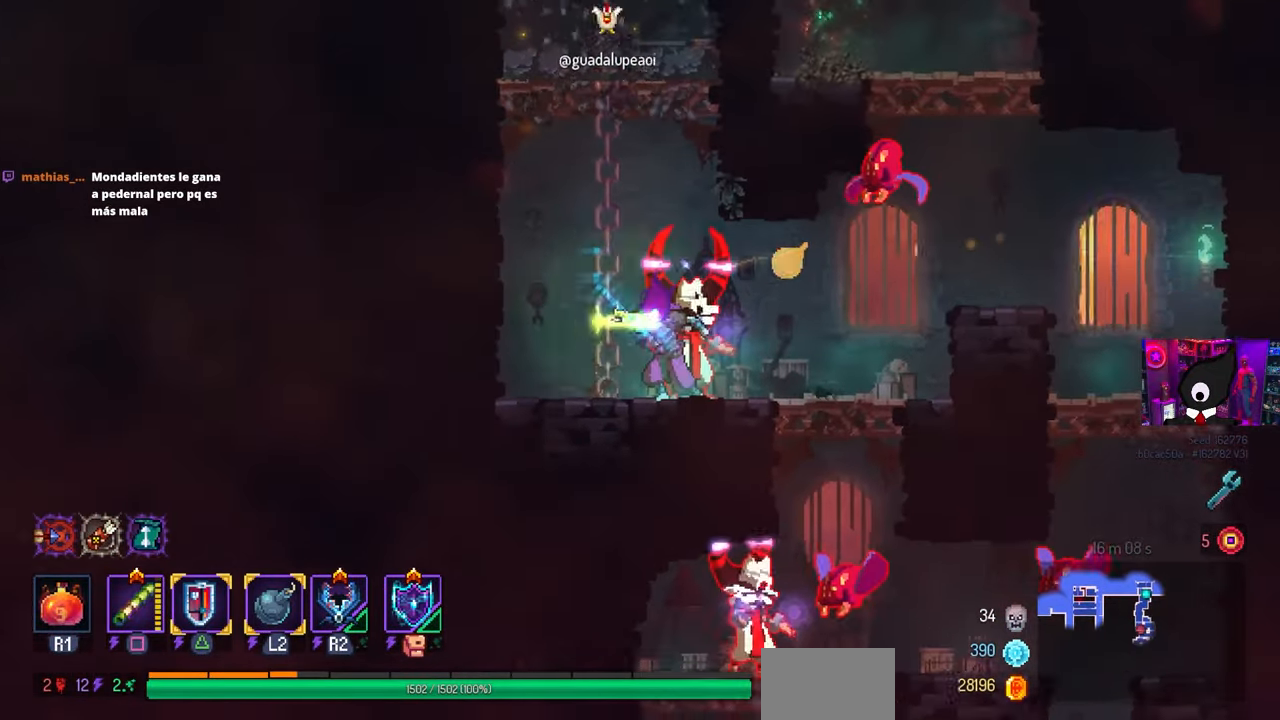
{"buttons": ["CIRCLE", "DPAD_RIGHT"], "left_stick": "center", "right_stick": "center", "events": [[83, "DPAD_LEFT", "up"], [167, "SQUARE", "up"], [217, "DPAD_RIGHT", "down"], [500, "CIRCLE", "down"]]}